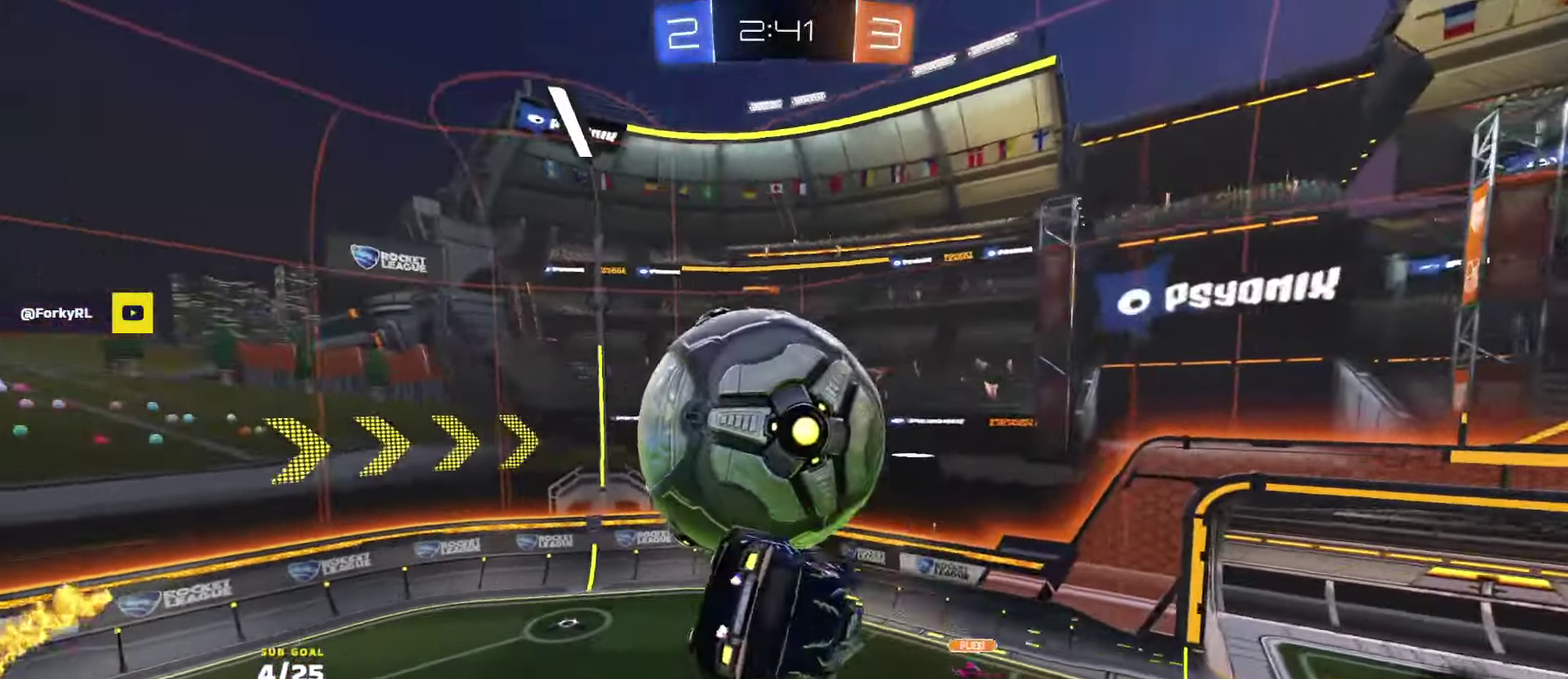
Gameplay with a controller (Xbox layout); each line is a JSON object with the inputs held at the frame after it. "button_events" lists button changes between this image and that frame as [ms after this image, input, new state], when the widget could be followed in between (sticks are given only as held states). This document gives stick clicks only as held states, not as events. Not read: L1 L2 R1 SELECT.
{"buttons": ["L3"], "left_stick": "up", "right_stick": "center", "button_events": []}
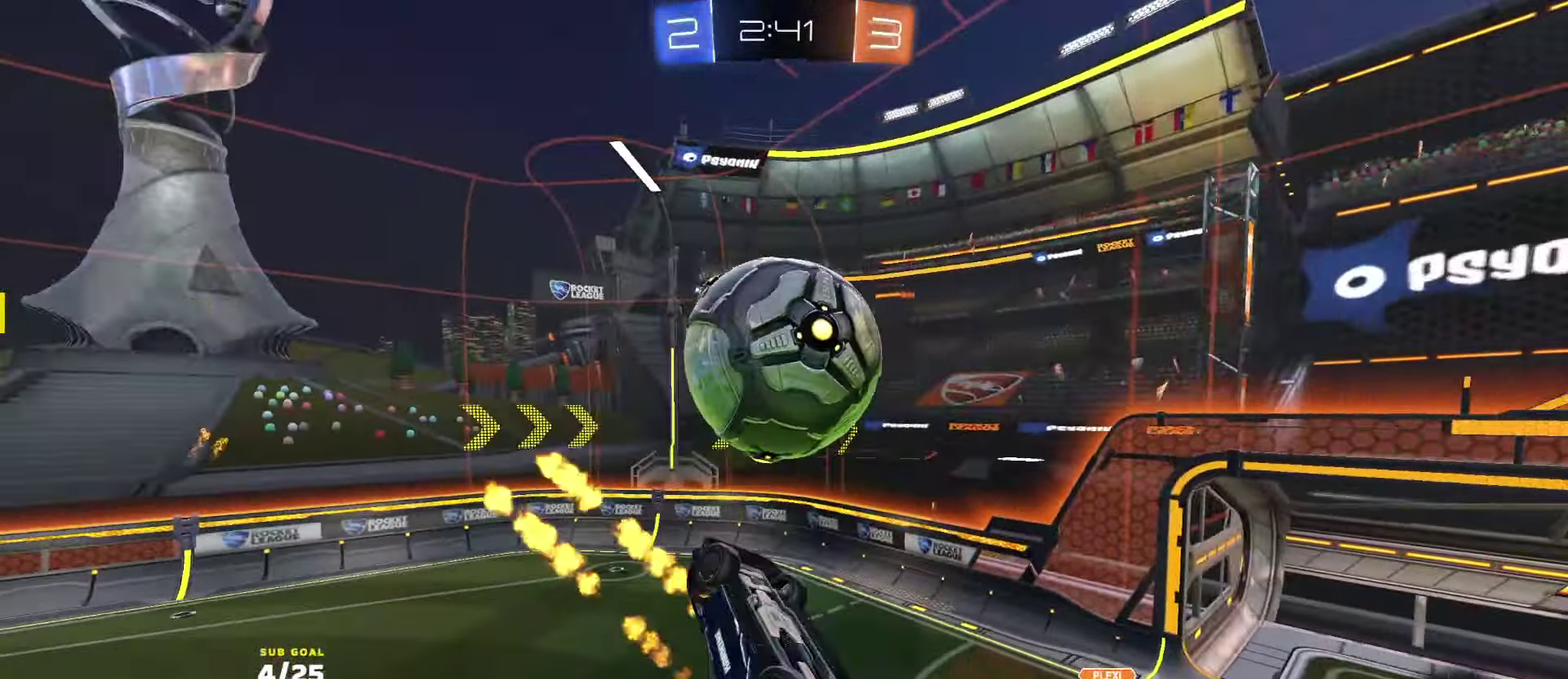
{"buttons": ["L3"], "left_stick": "up", "right_stick": "center", "button_events": []}
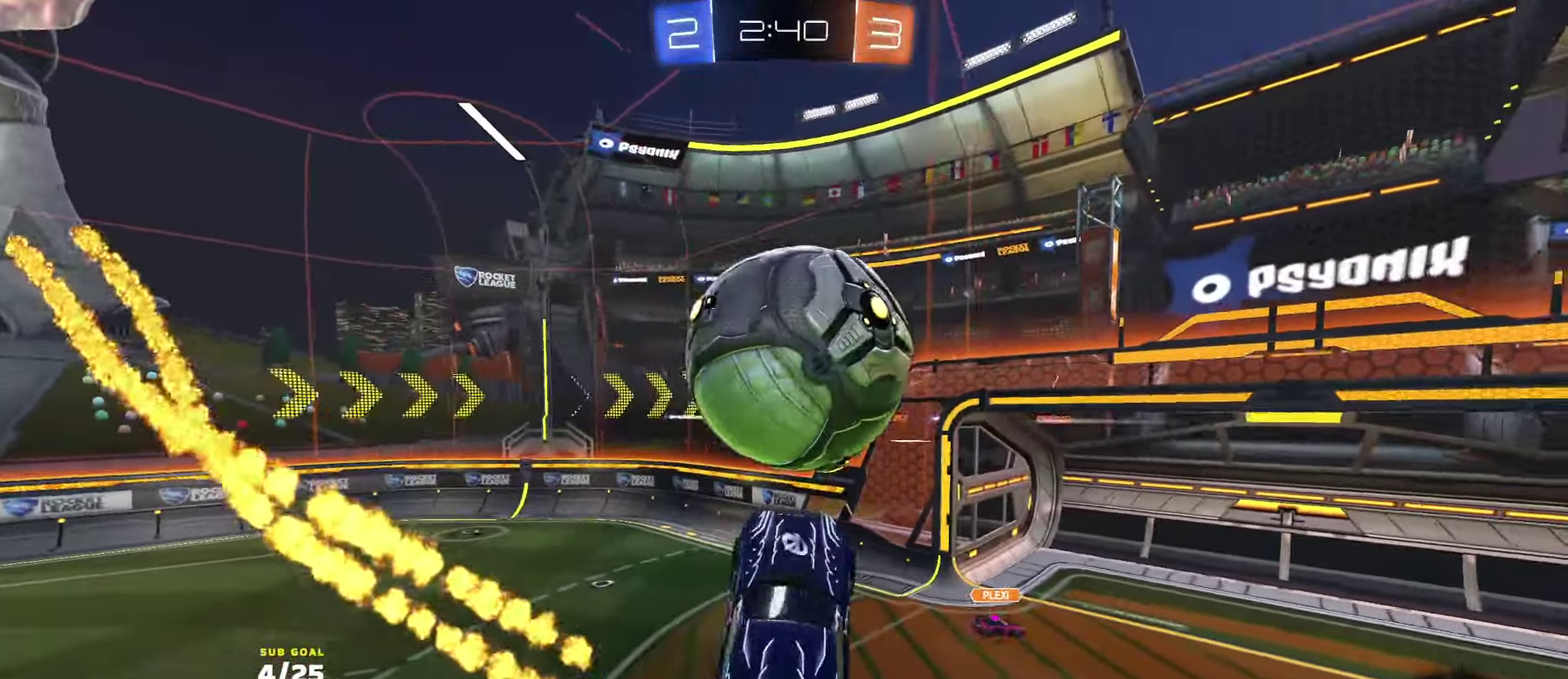
{"buttons": ["R2", "L3"], "left_stick": "down", "right_stick": "center", "button_events": [[100, "R2", "down"]]}
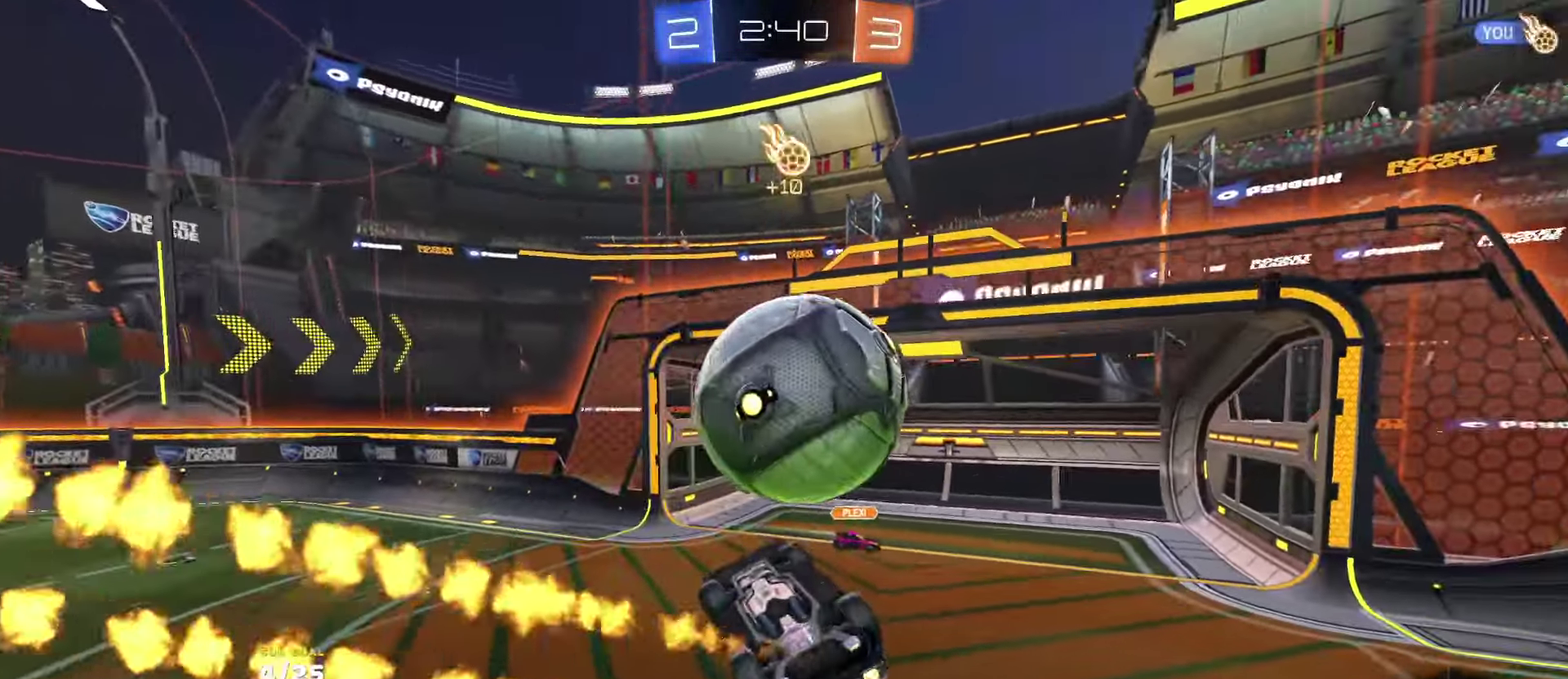
{"buttons": ["R2"], "left_stick": "right", "right_stick": "center", "button_events": [[67, "A", "down"], [184, "R2", "up"], [200, "A", "up"], [317, "R2", "down"]]}
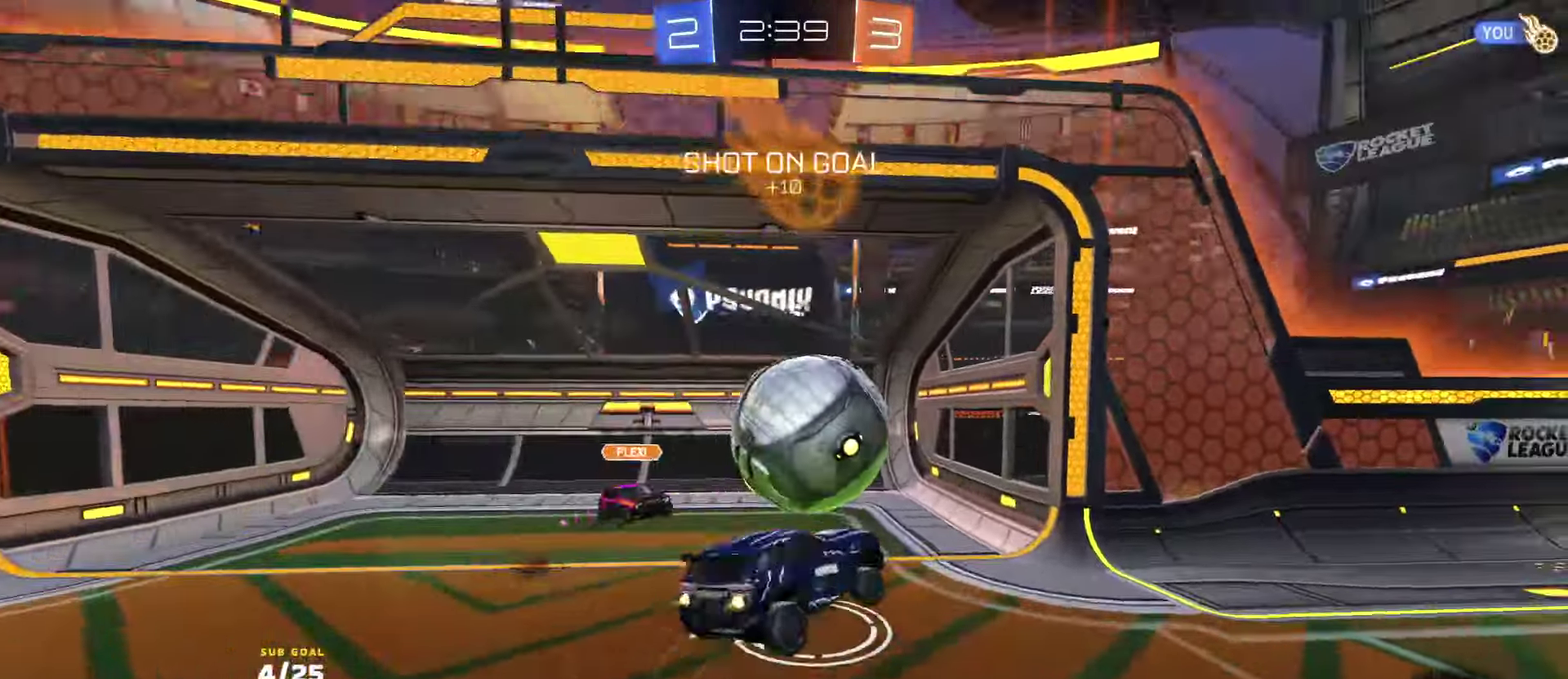
{"buttons": [], "left_stick": "center", "right_stick": "center", "button_events": [[417, "R2", "up"]]}
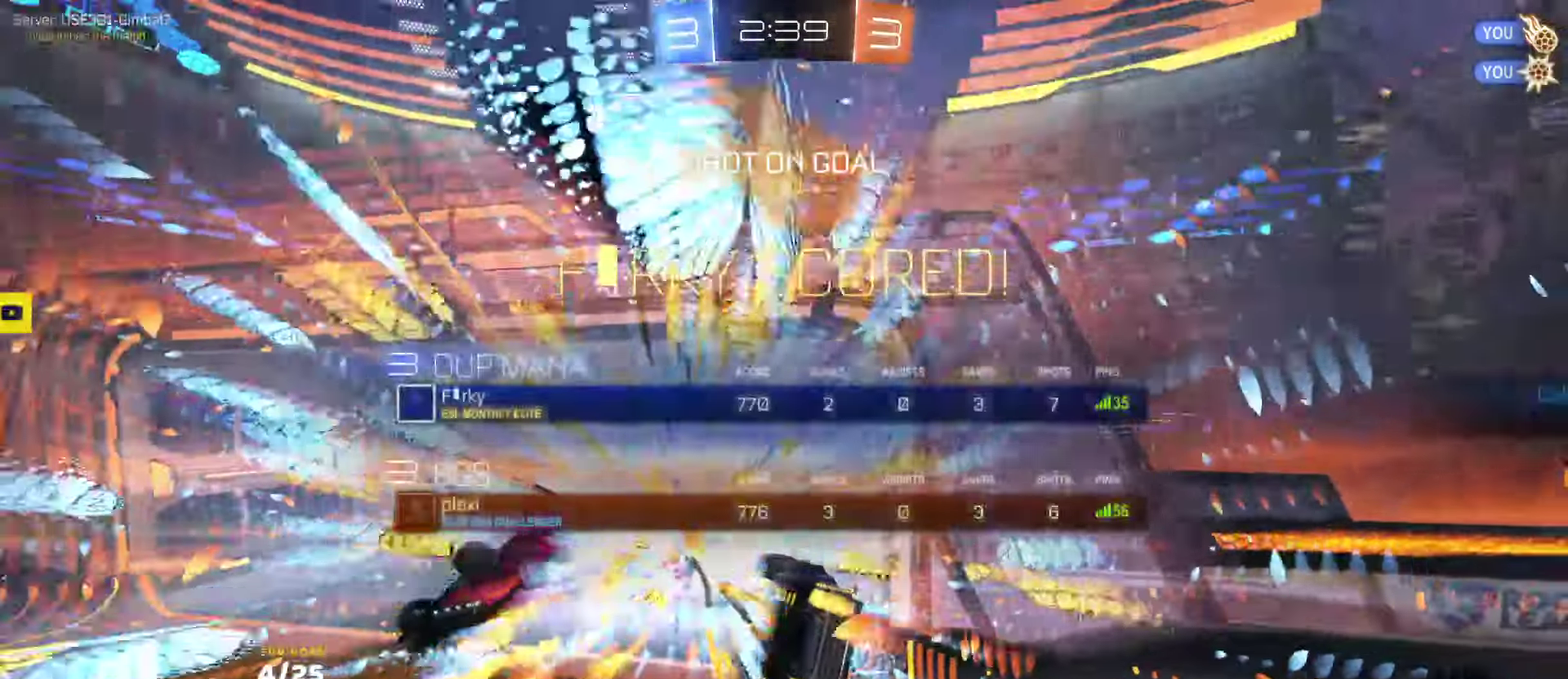
{"buttons": [], "left_stick": "up-right", "right_stick": "center", "button_events": [[184, "Y", "down"], [284, "Y", "up"]]}
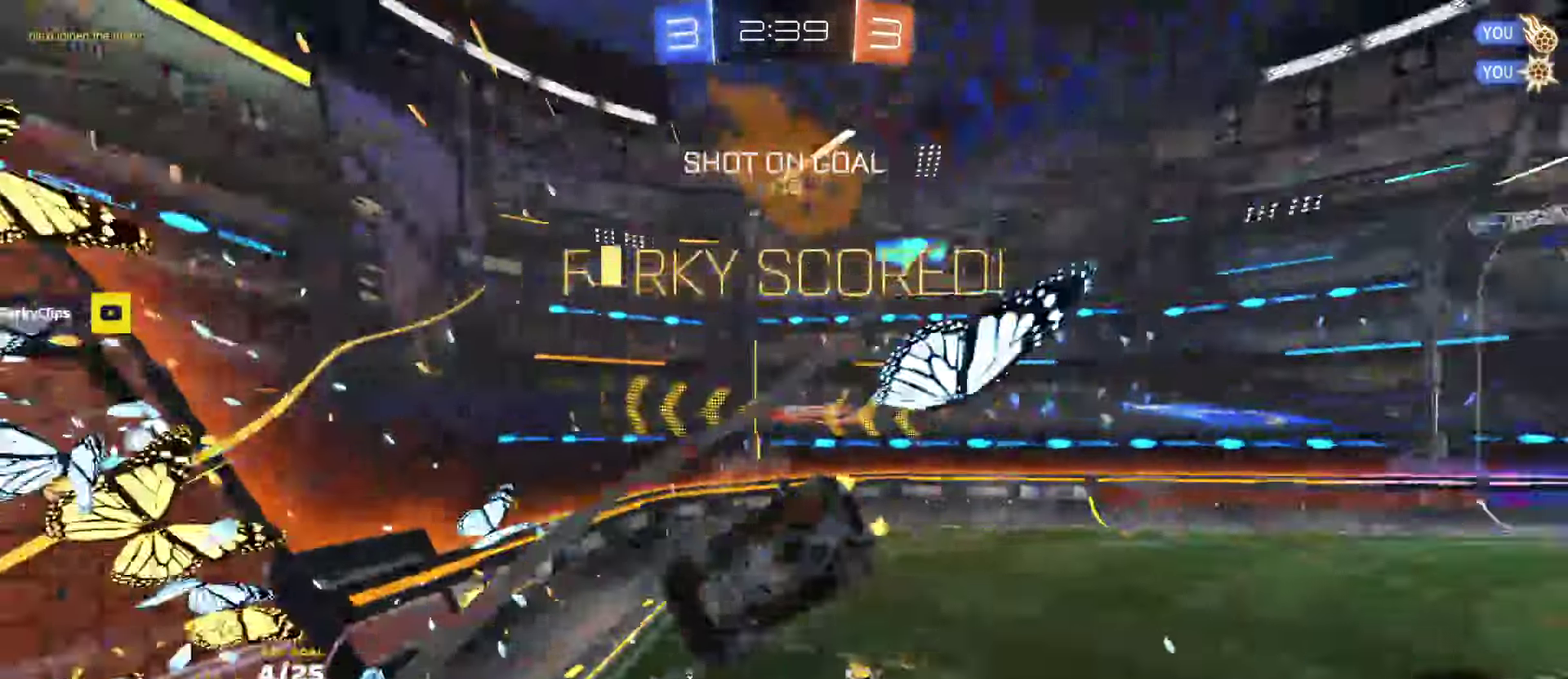
{"buttons": ["DPAD_DOWN", "DPAD_RIGHT"], "left_stick": "right", "right_stick": "center", "button_events": [[34, "DPAD_DOWN", "down"], [34, "DPAD_RIGHT", "down"]]}
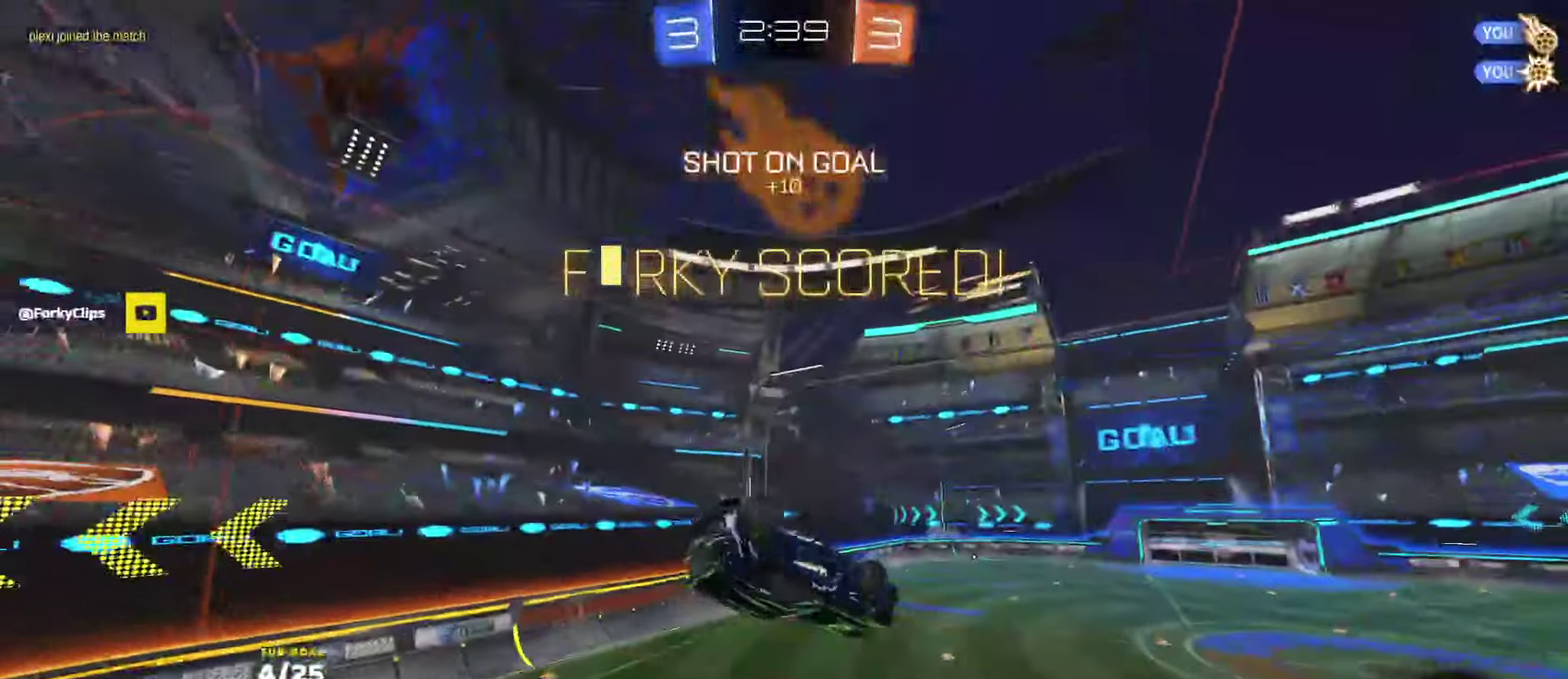
{"buttons": ["R2"], "left_stick": "center", "right_stick": "center", "button_events": [[34, "DPAD_RIGHT", "up"], [217, "R2", "down"], [400, "DPAD_DOWN", "up"]]}
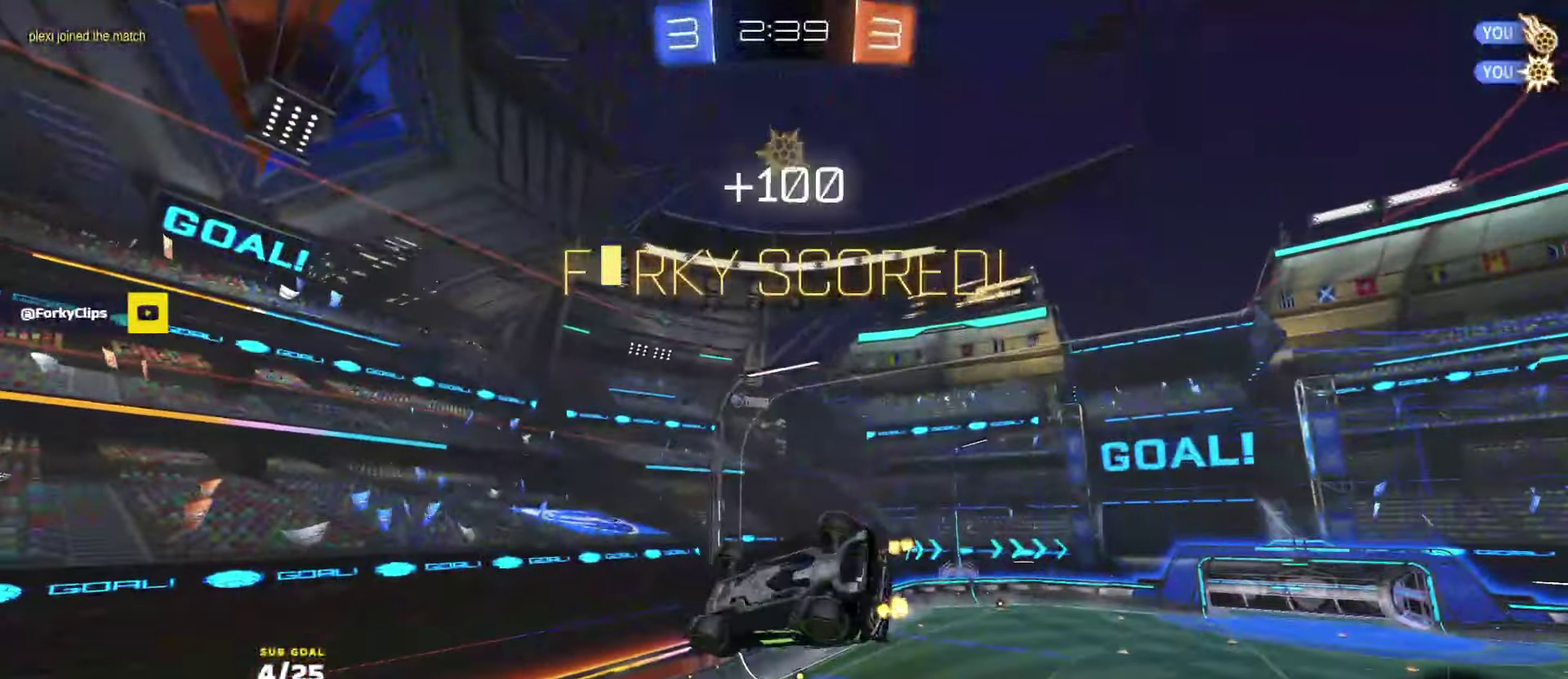
{"buttons": [], "left_stick": "center", "right_stick": "center", "button_events": [[117, "R2", "up"]]}
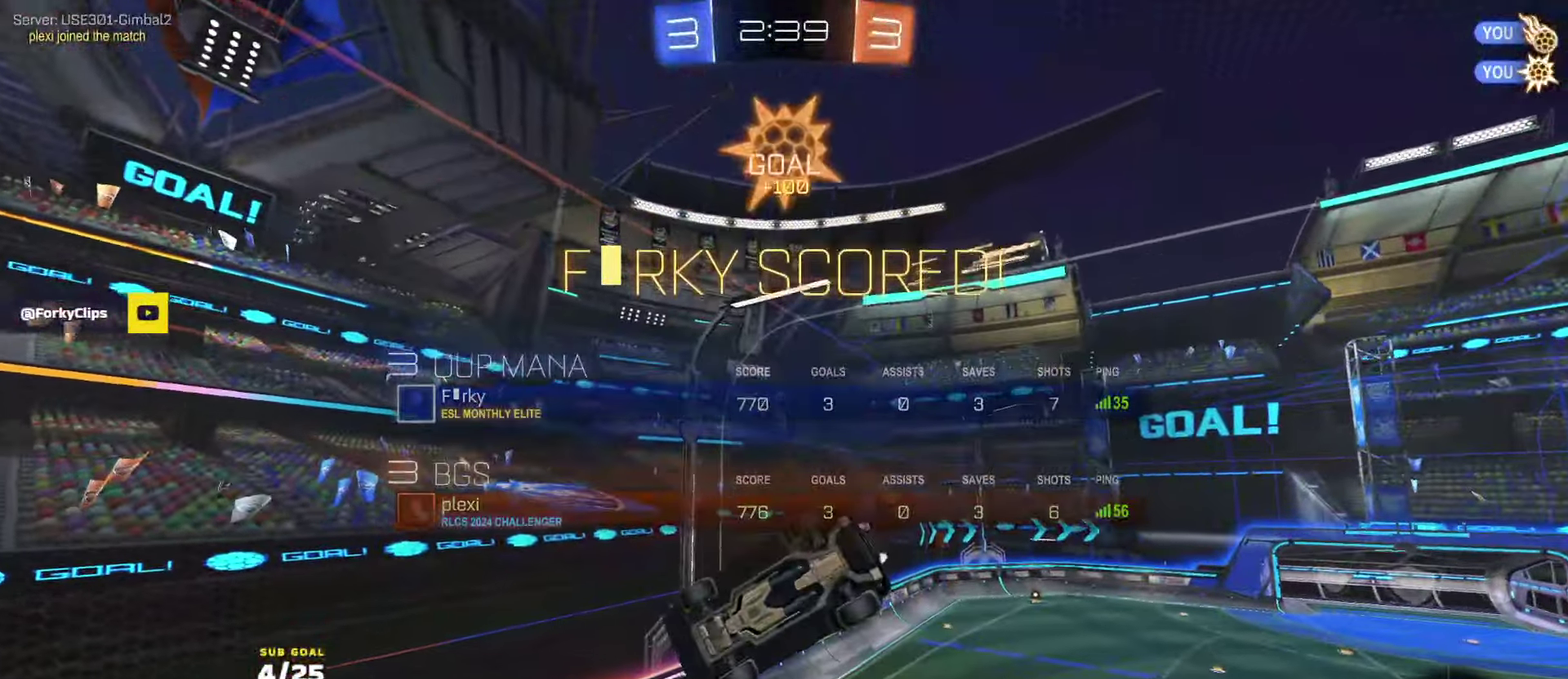
{"buttons": [], "left_stick": "center", "right_stick": "center", "button_events": []}
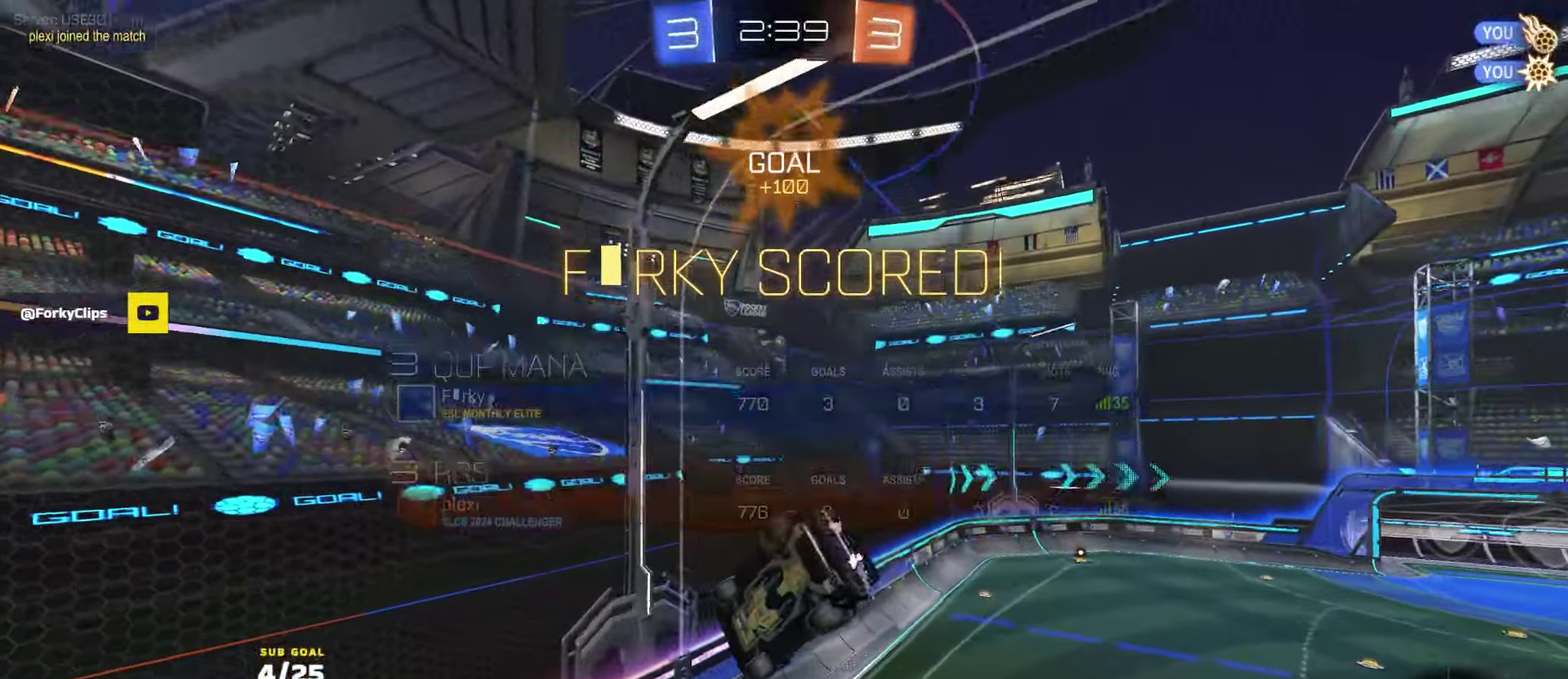
{"buttons": [], "left_stick": "center", "right_stick": "center", "button_events": []}
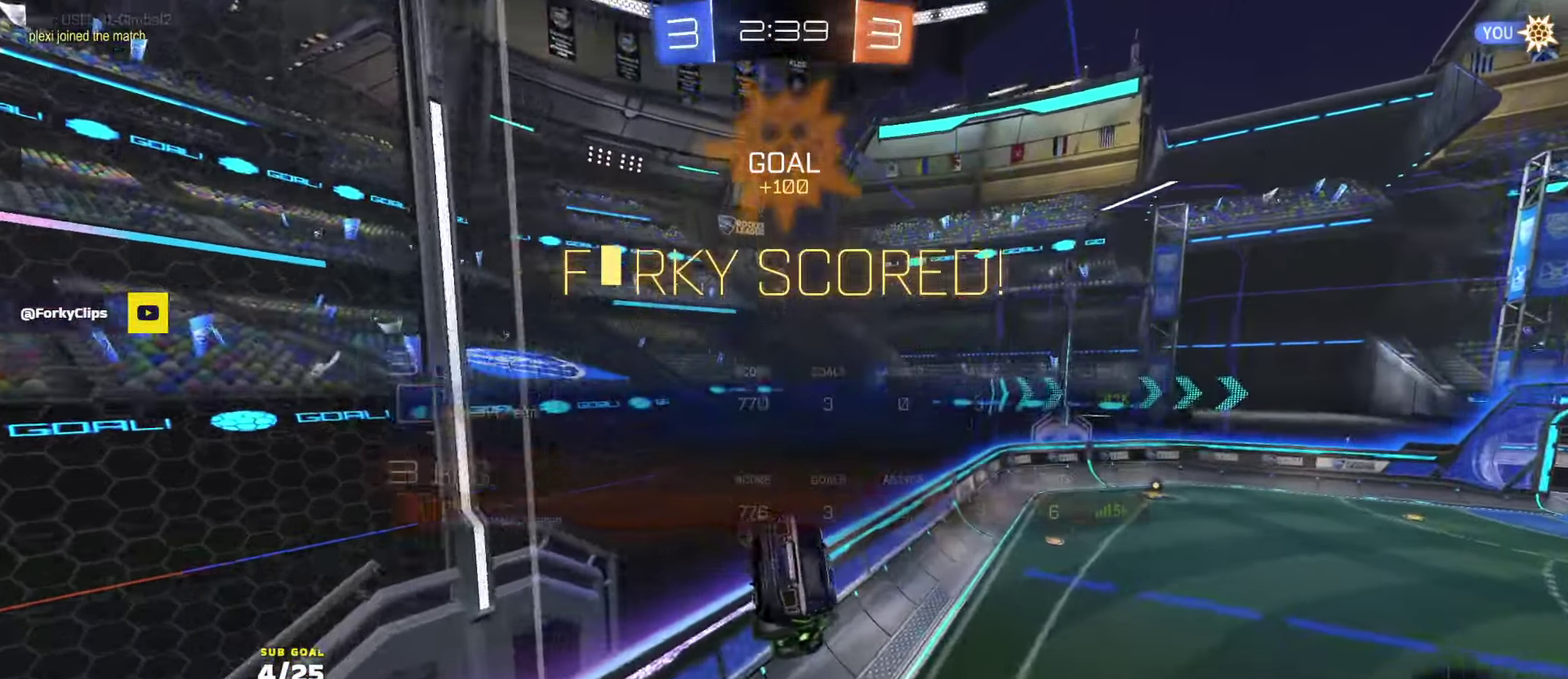
{"buttons": [], "left_stick": "center", "right_stick": "center", "button_events": [[117, "R2", "down"], [434, "R2", "up"]]}
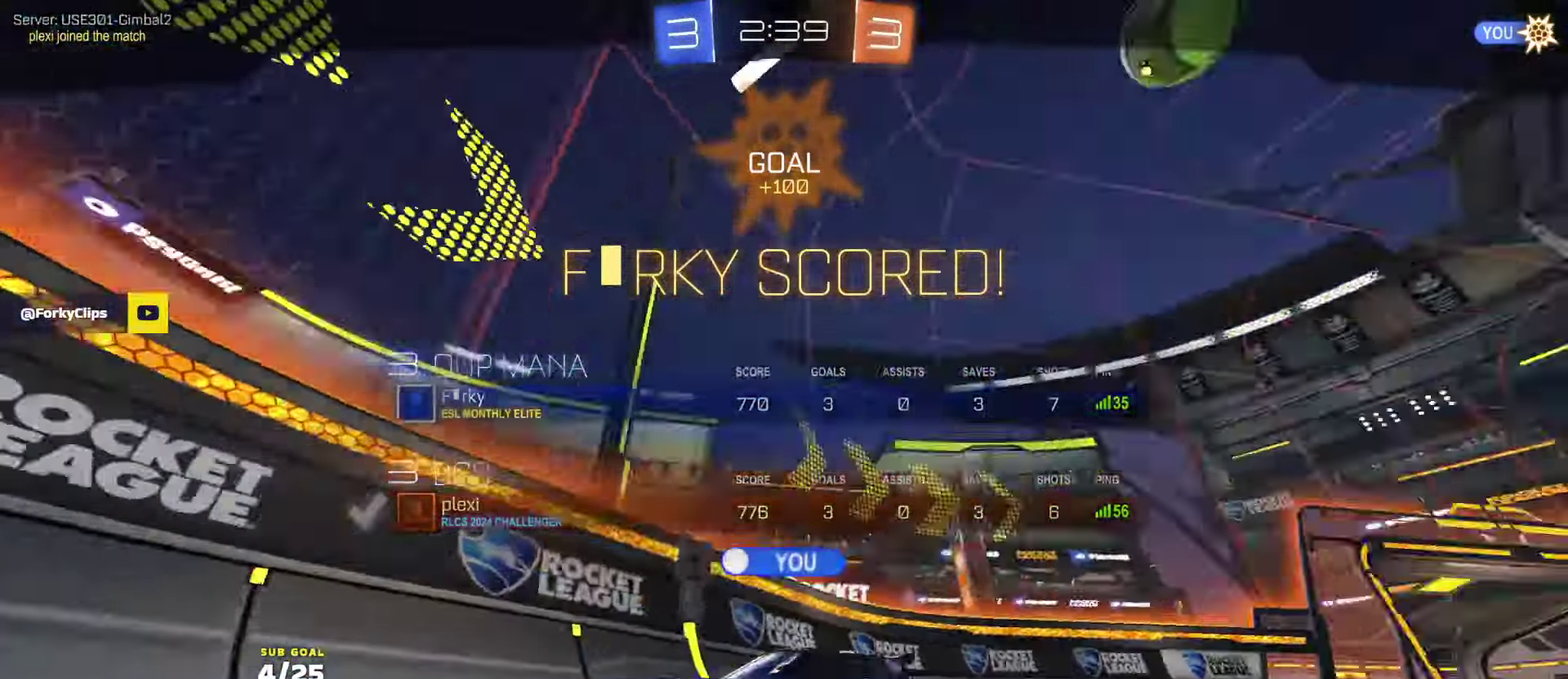
{"buttons": ["R2"], "left_stick": "center", "right_stick": "center", "button_events": [[200, "A", "down"], [300, "A", "up"], [367, "R2", "down"], [400, "A", "down"], [500, "A", "up"]]}
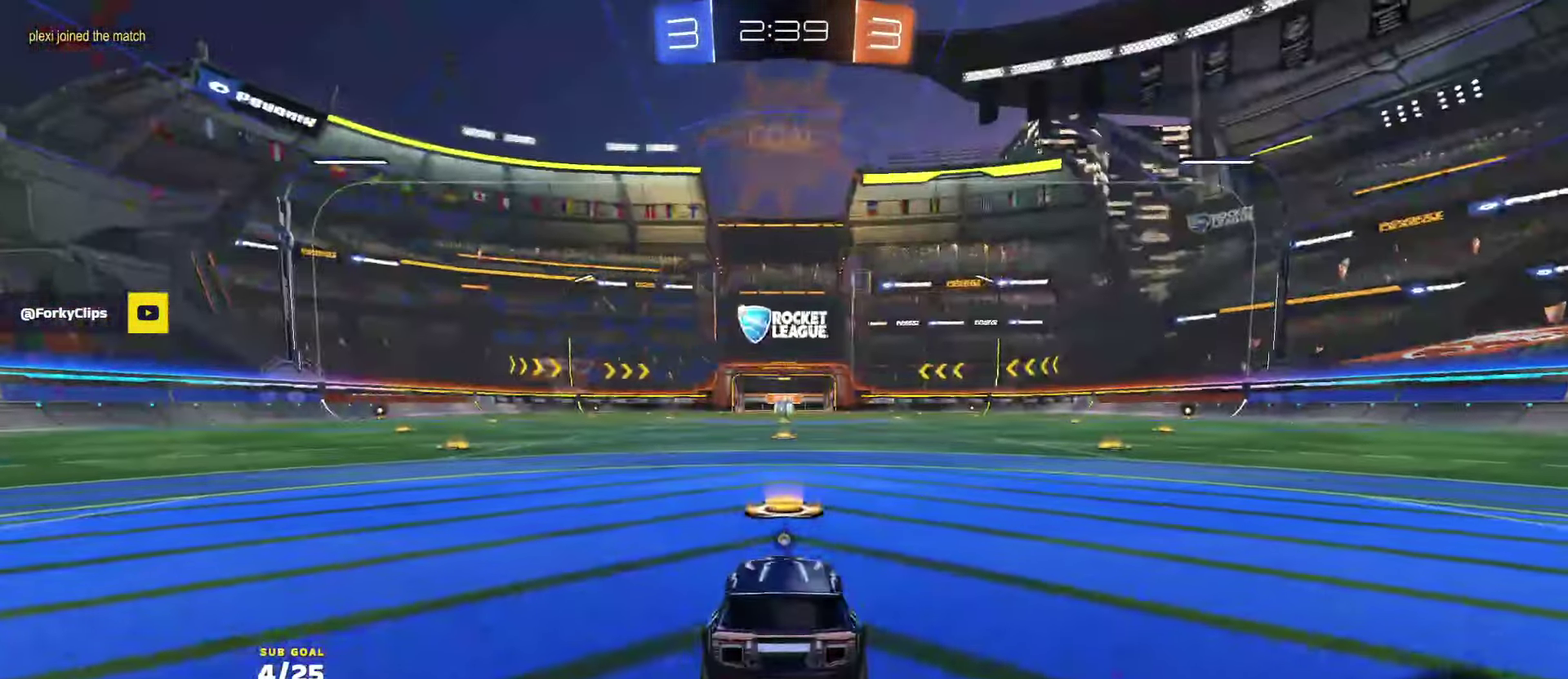
{"buttons": ["Y", "R2"], "left_stick": "center", "right_stick": "center", "button_events": [[134, "Y", "down"], [234, "Y", "up"], [300, "Y", "down"], [350, "Y", "up"], [417, "Y", "down"]]}
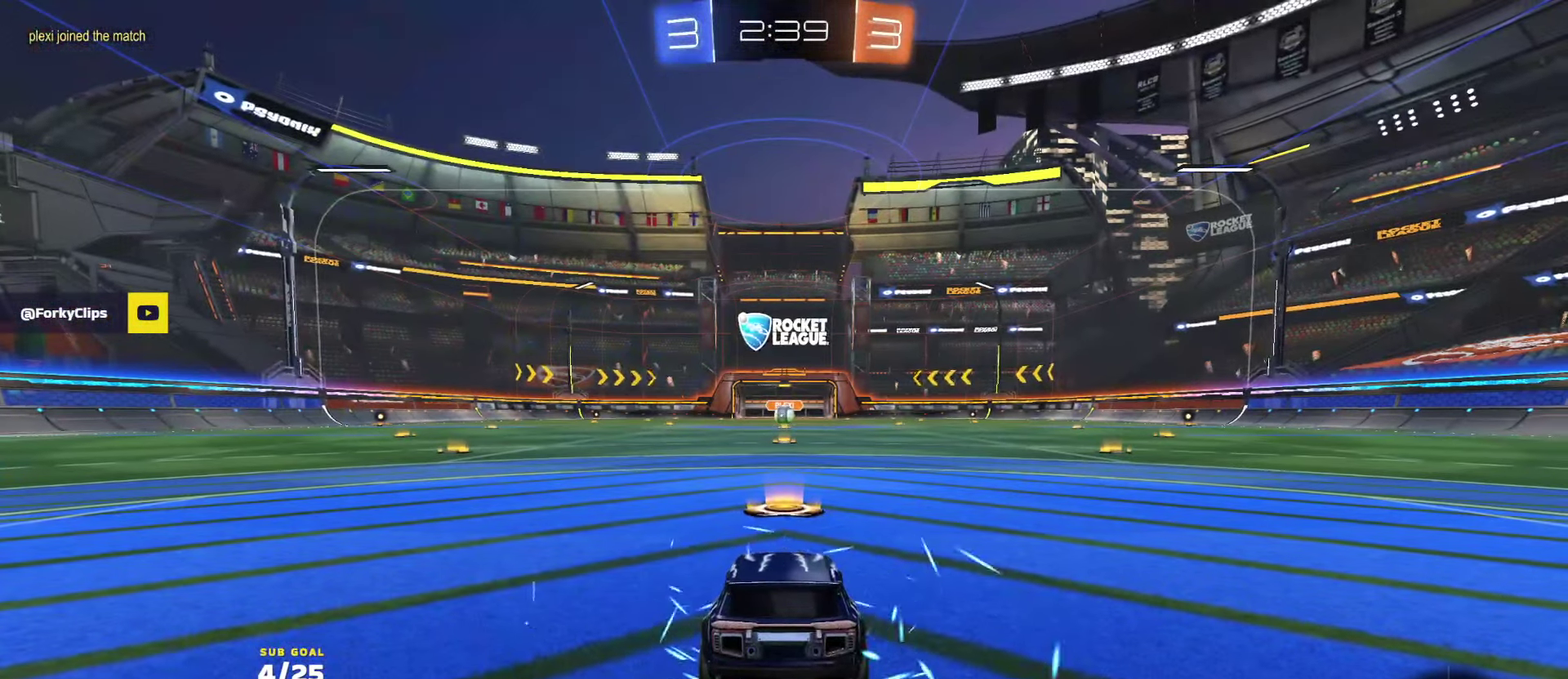
{"buttons": ["Y", "R2"], "left_stick": "center", "right_stick": "center", "button_events": [[17, "Y", "up"], [67, "Y", "down"], [167, "Y", "up"], [217, "Y", "down"], [317, "Y", "up"], [367, "Y", "down"], [434, "Y", "up"], [500, "Y", "down"]]}
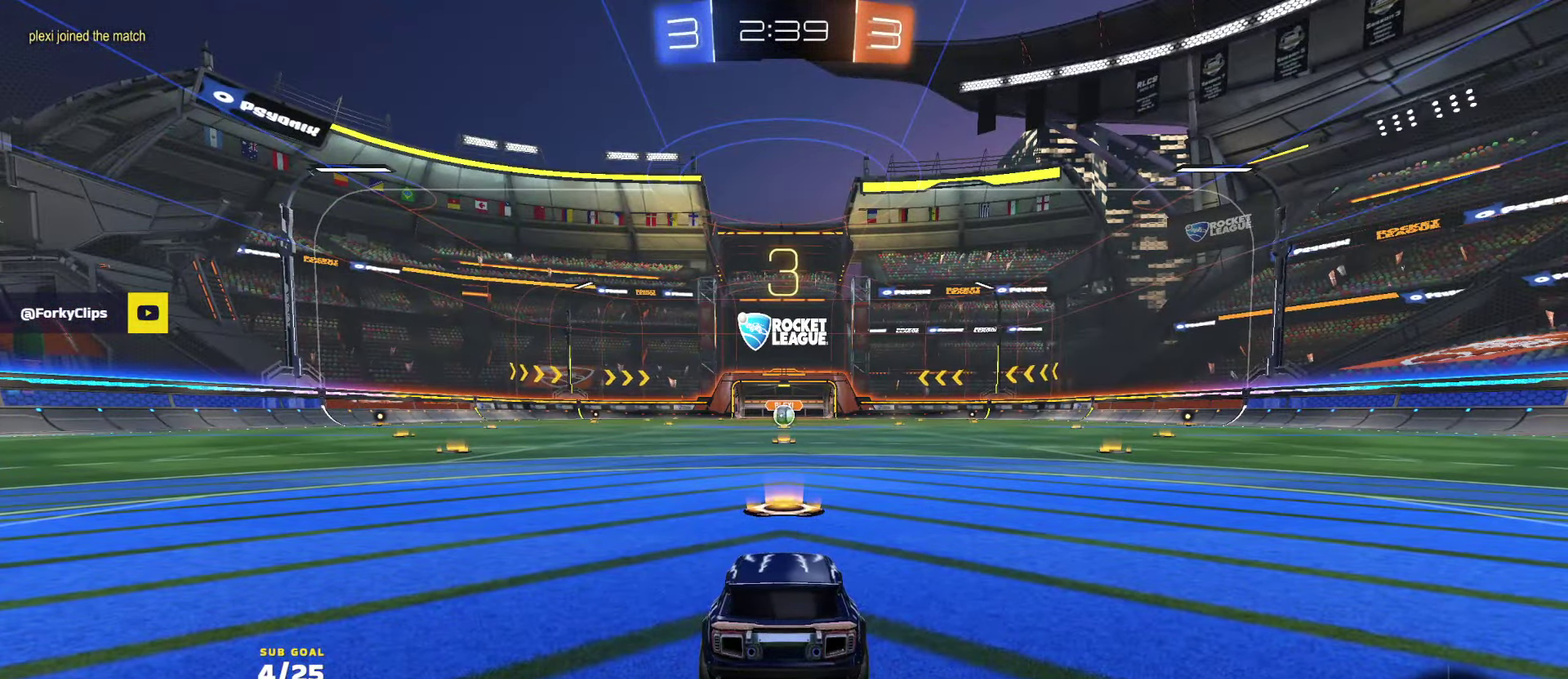
{"buttons": [], "left_stick": "left", "right_stick": "center", "button_events": [[117, "Y", "up"], [184, "Y", "down"], [284, "Y", "up"], [400, "R2", "up"]]}
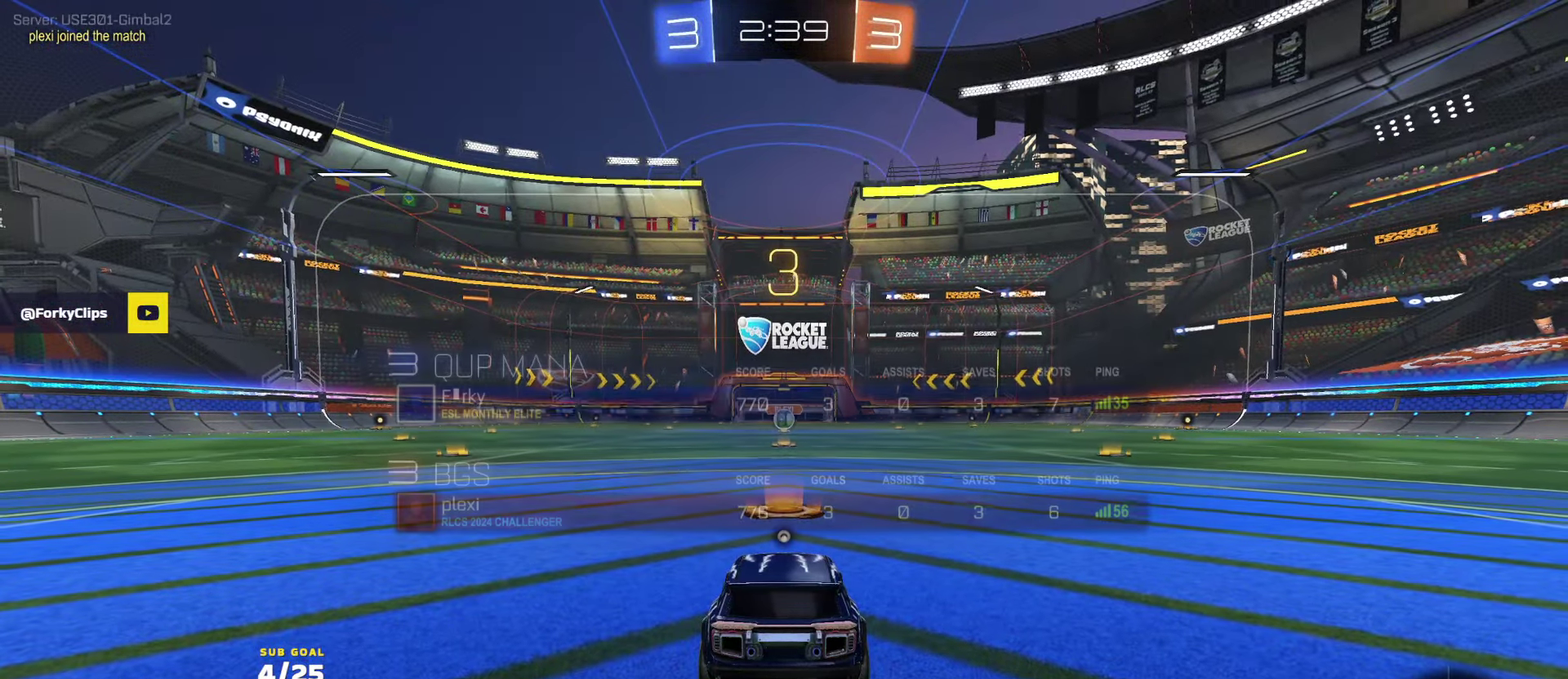
{"buttons": ["R2"], "left_stick": "center", "right_stick": "center", "button_events": [[67, "R2", "down"]]}
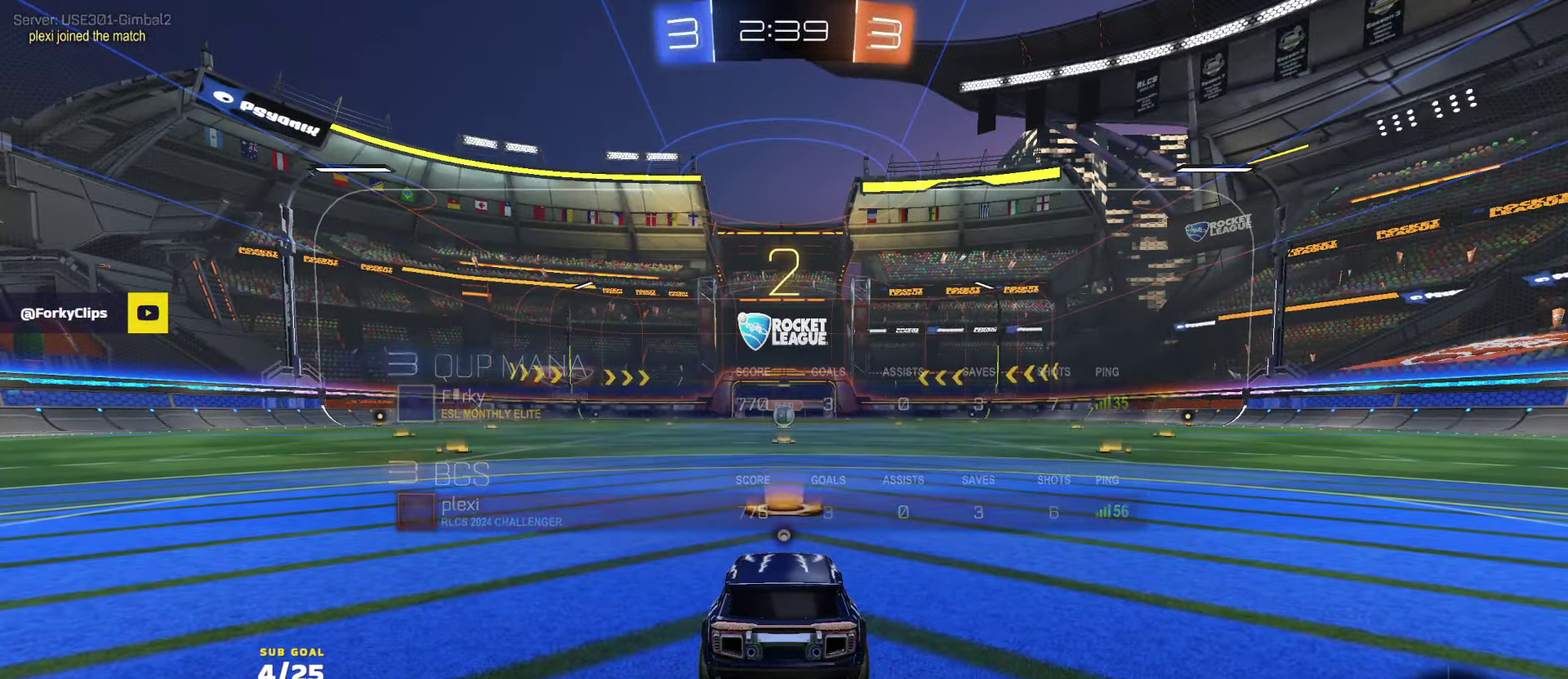
{"buttons": ["R2"], "left_stick": "center", "right_stick": "center", "button_events": []}
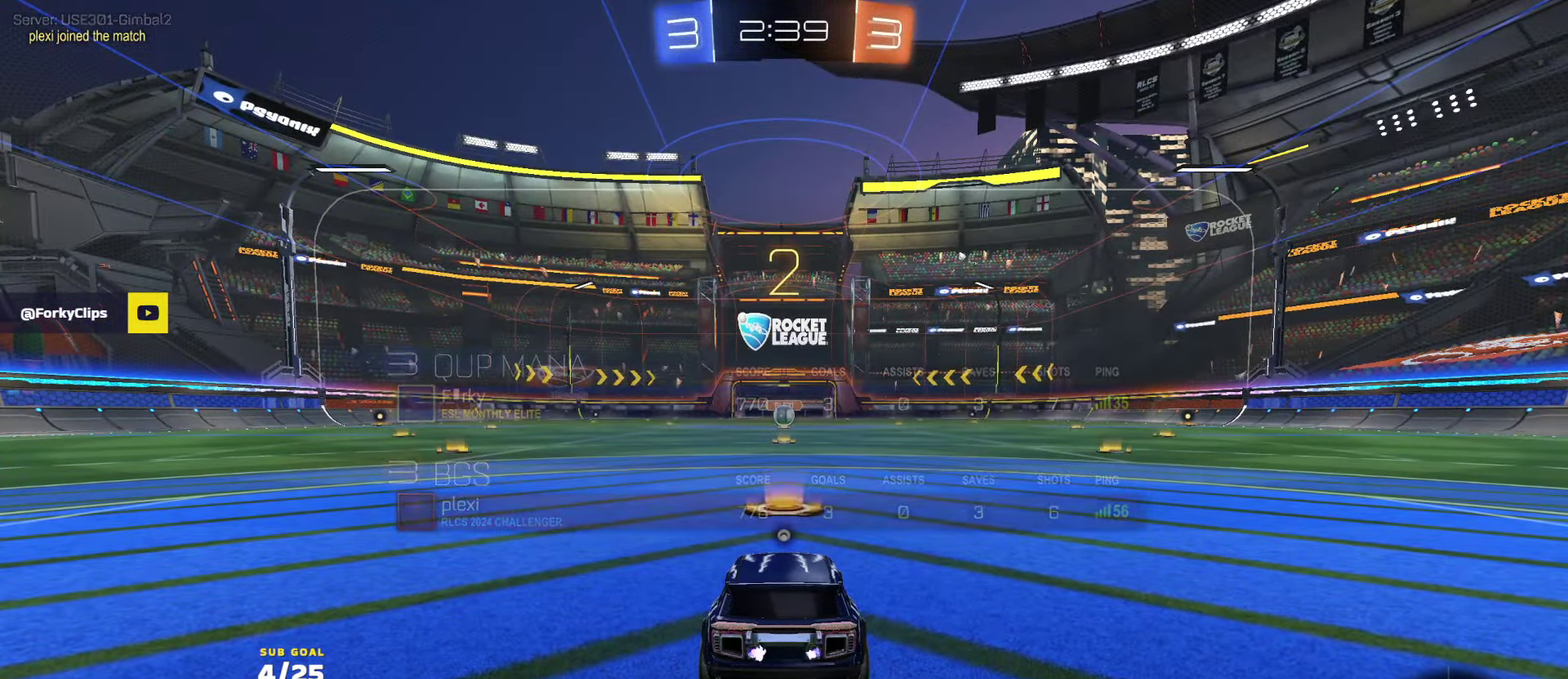
{"buttons": ["R2"], "left_stick": "left", "right_stick": "center", "button_events": []}
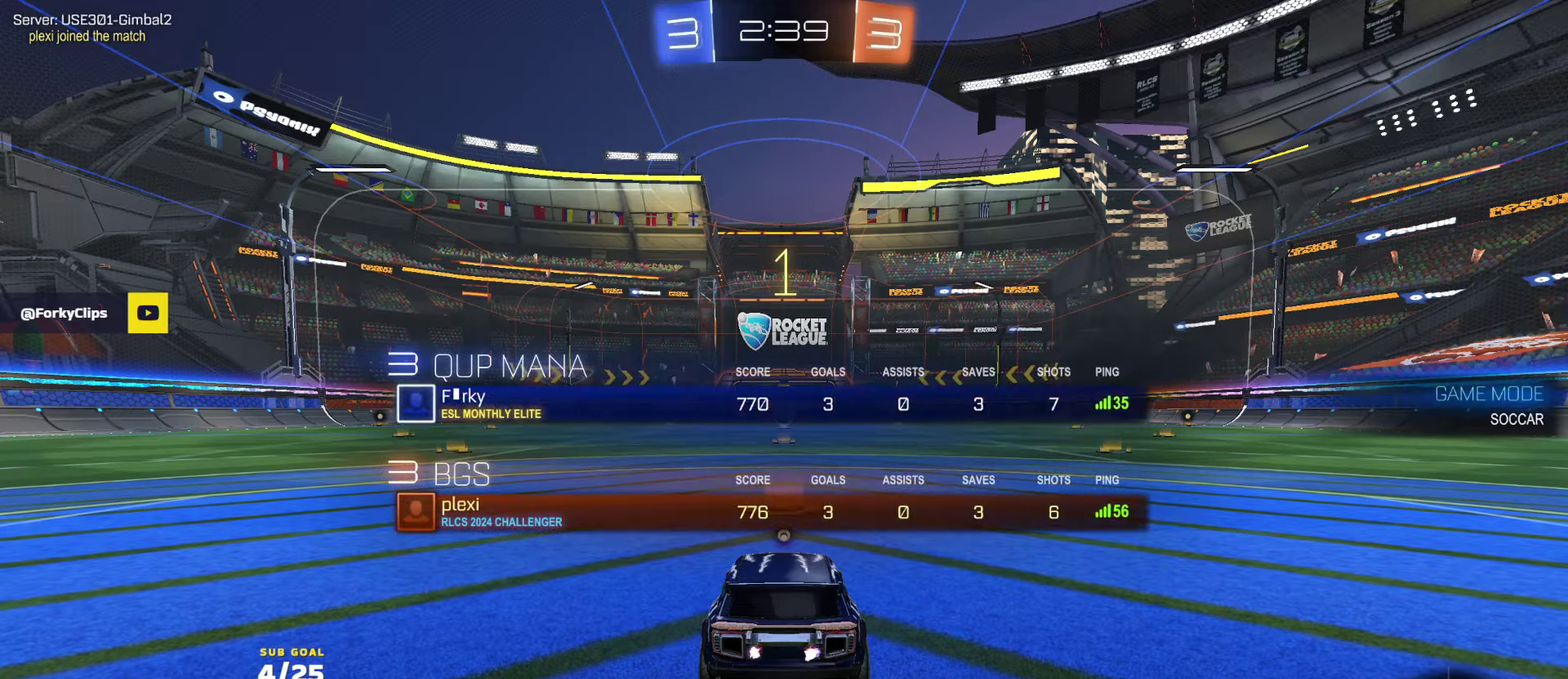
{"buttons": ["R2"], "left_stick": "up", "right_stick": "center", "button_events": []}
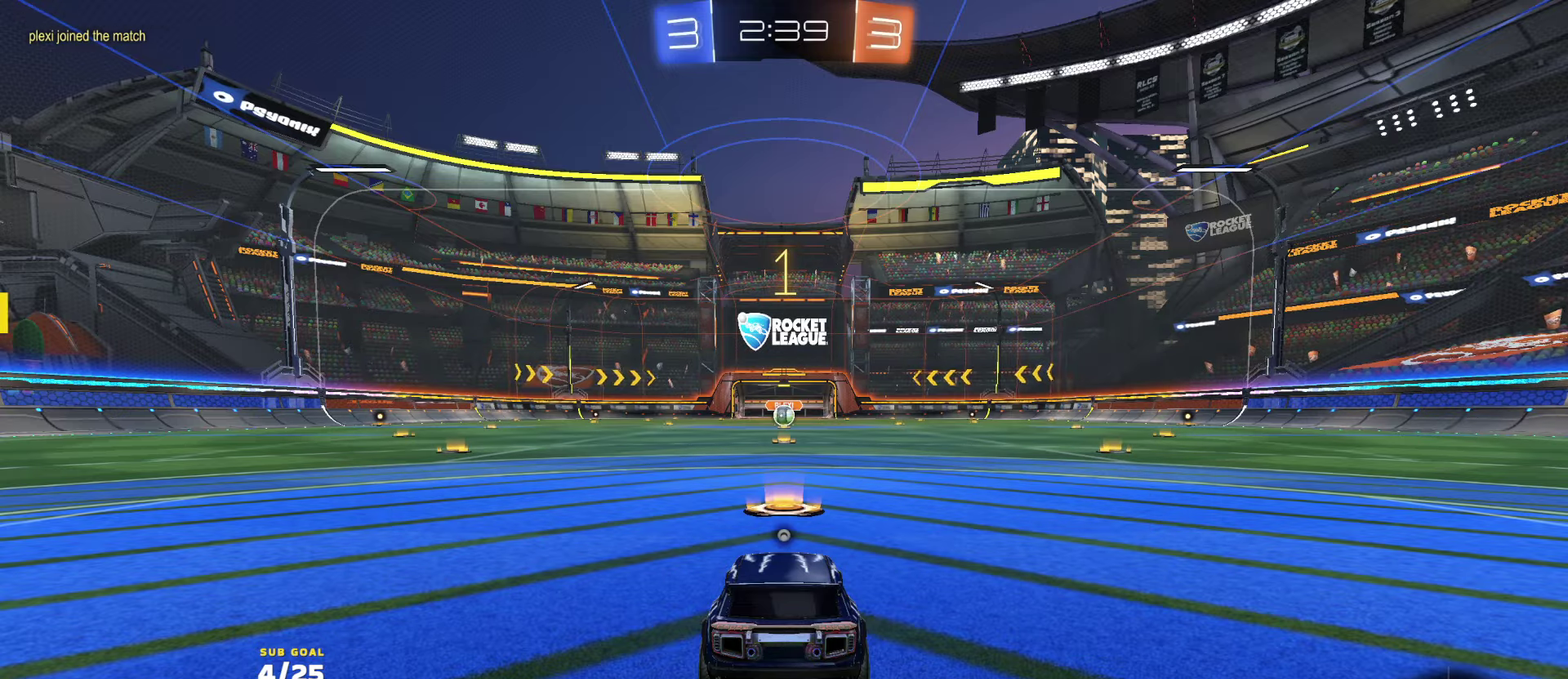
{"buttons": ["R2"], "left_stick": "center", "right_stick": "center", "button_events": []}